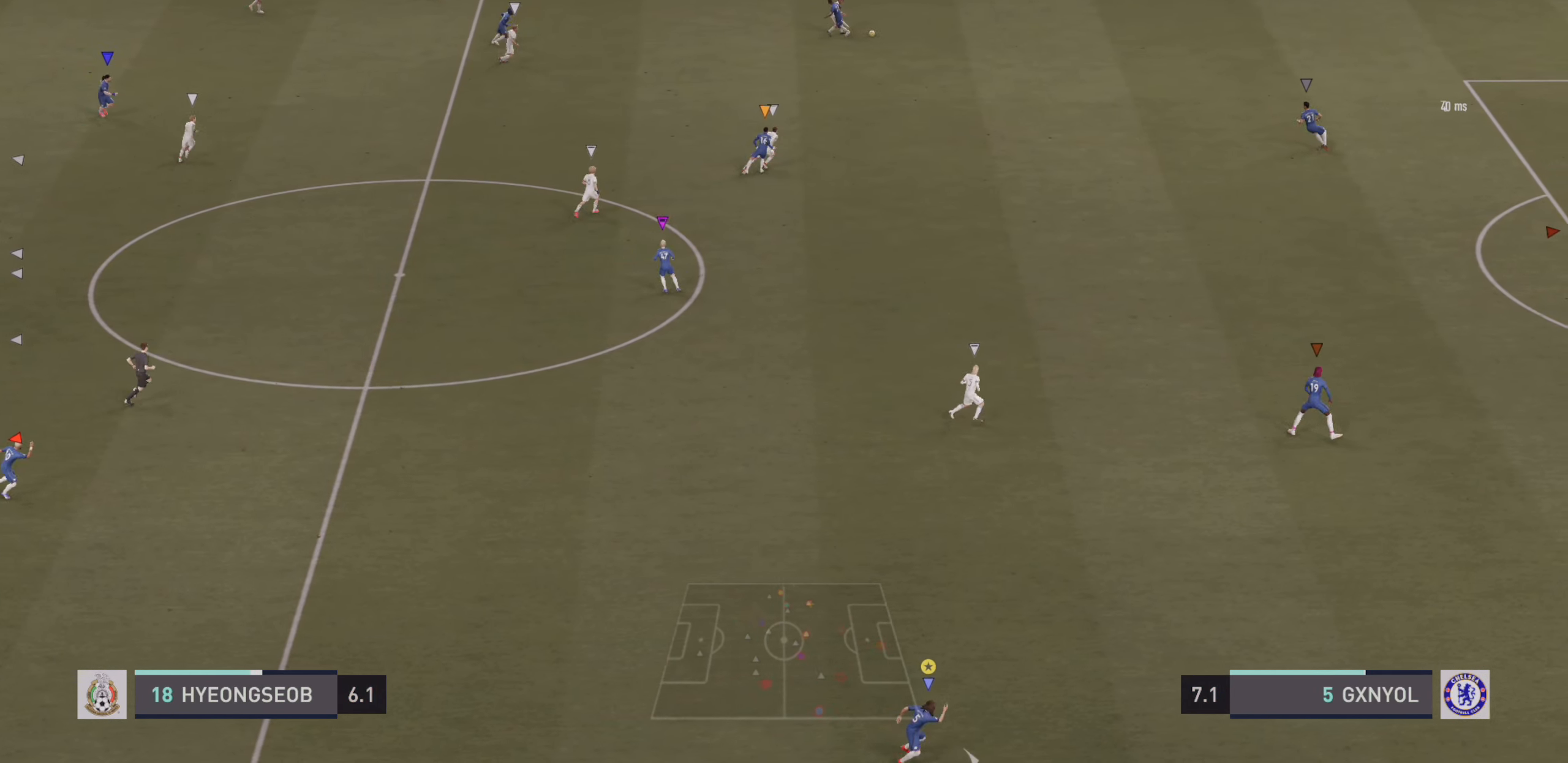
Gameplay with a controller (PlayStation layout); each line is a JSON object with the inputs held at the frame after it. "events" lists button and stick changes between this image and that frame as [ms after this image, input, new state], when the widget could be followed in between. Not read: L3 R3 right_stick.
{"buttons": ["R2"], "left_stick": "right", "events": []}
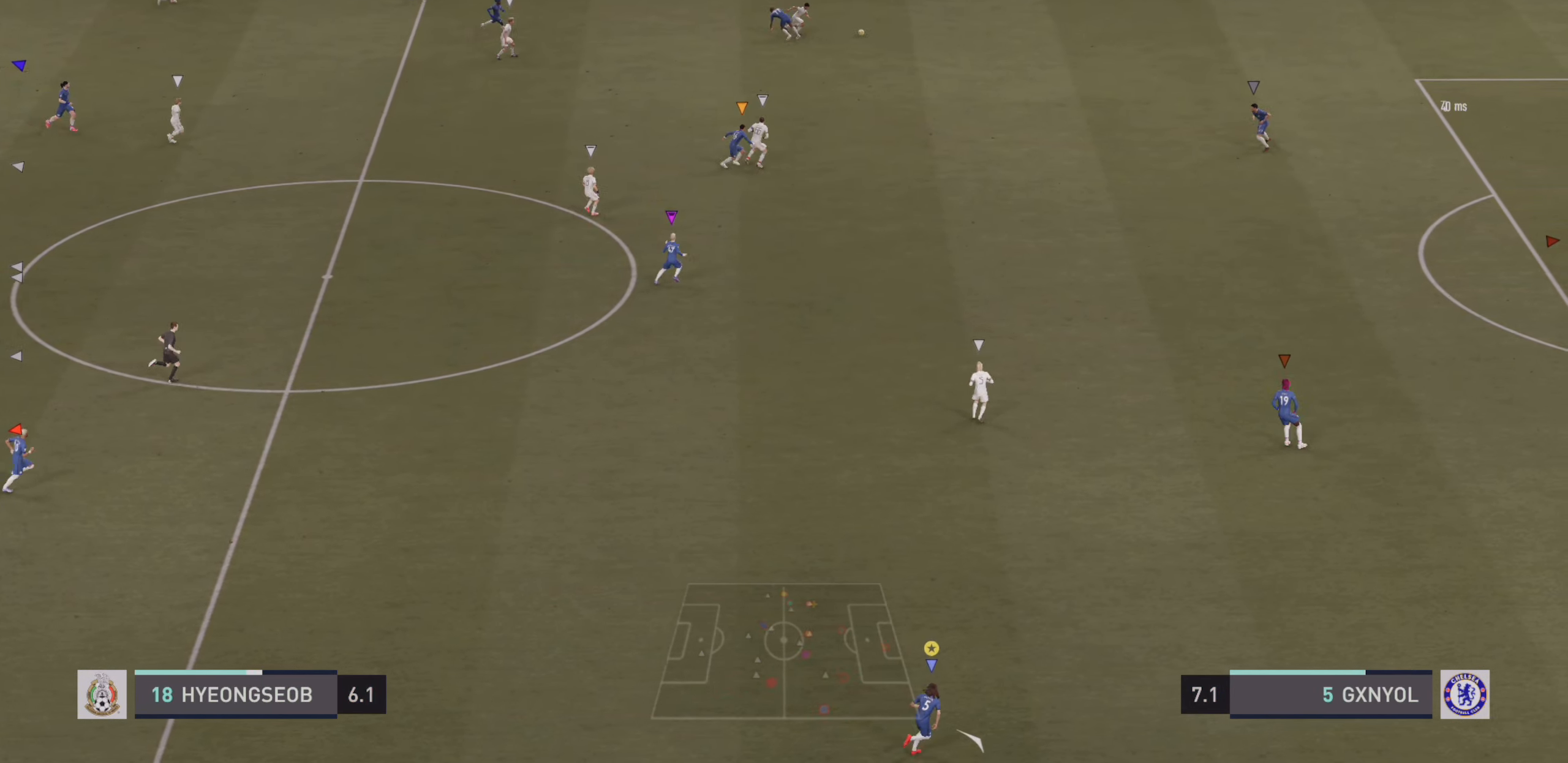
{"buttons": ["R2"], "left_stick": "up-right", "events": [[100, "left_stick", "up-right"]]}
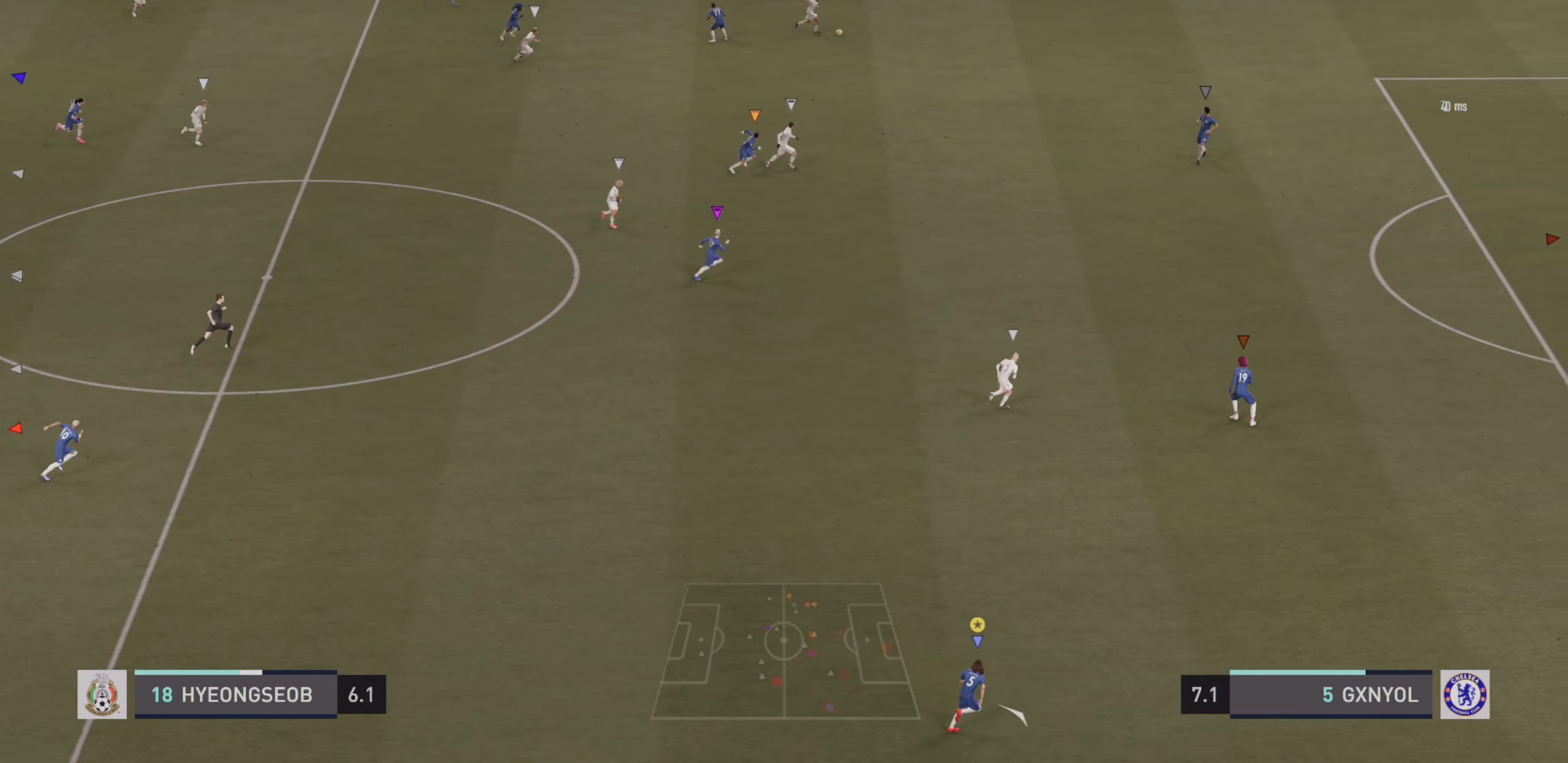
{"buttons": ["R2"], "left_stick": "up-right", "events": []}
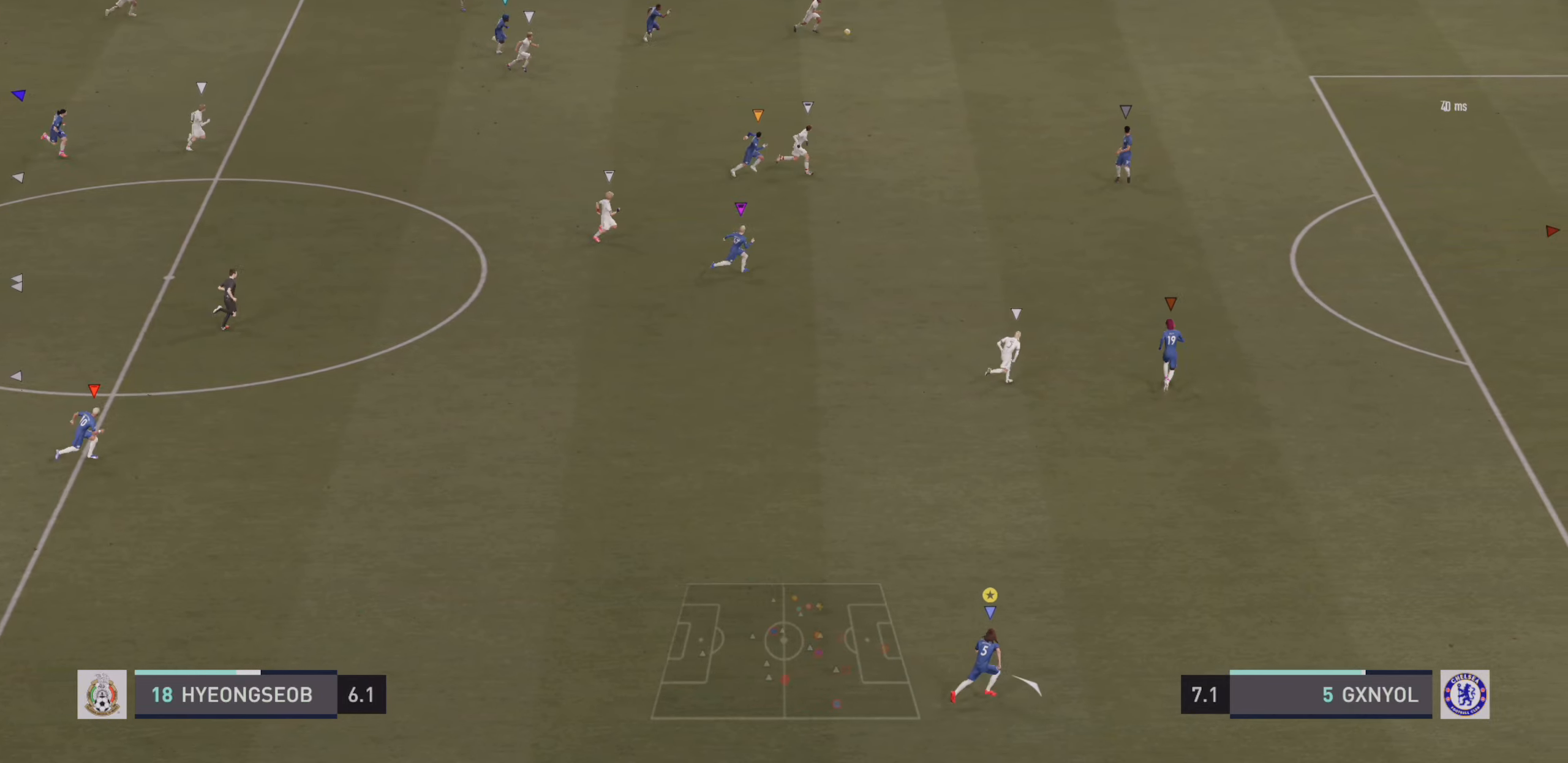
{"buttons": ["R2"], "left_stick": "up-right", "events": []}
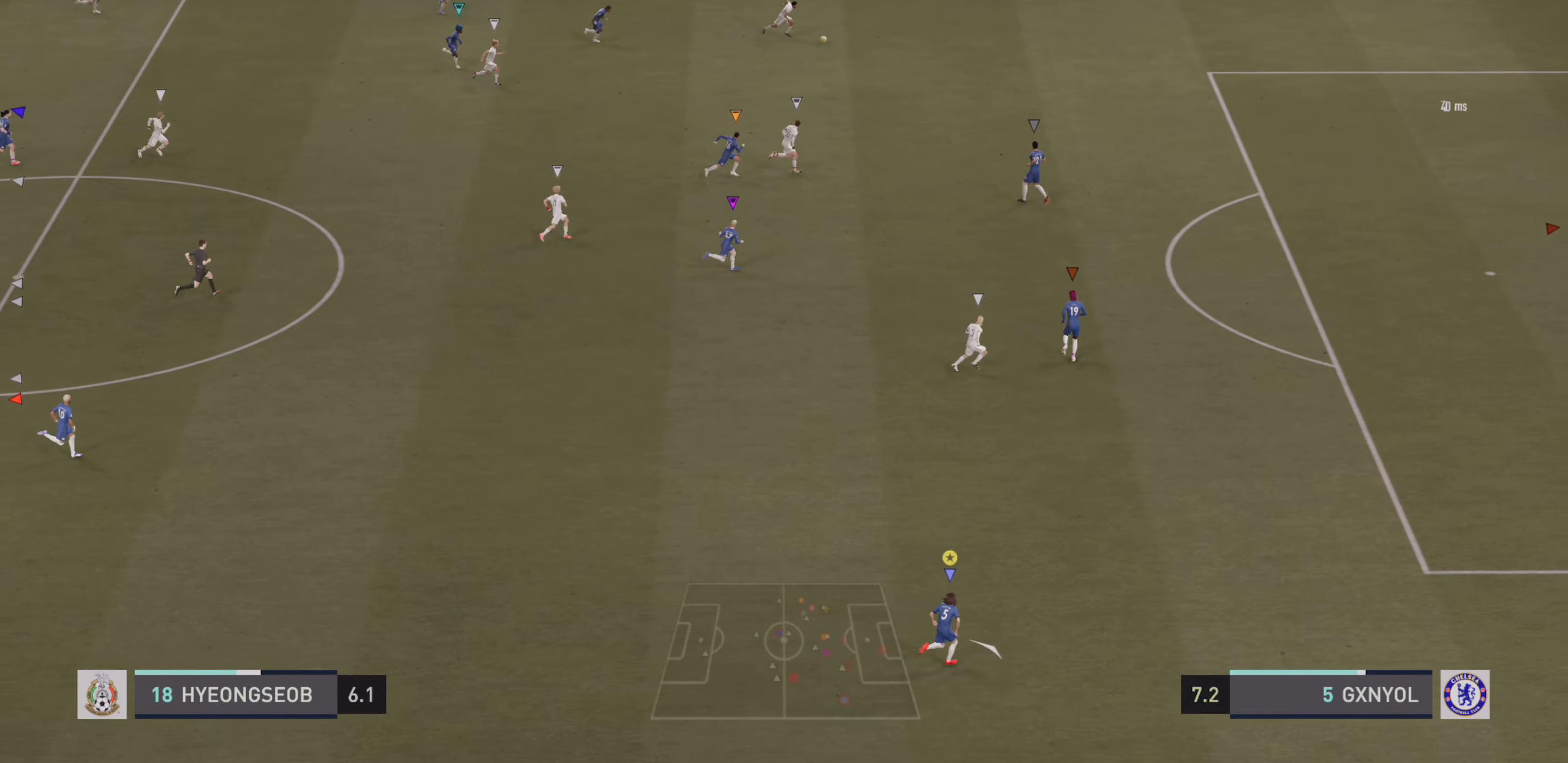
{"buttons": ["R2"], "left_stick": "up-right", "events": []}
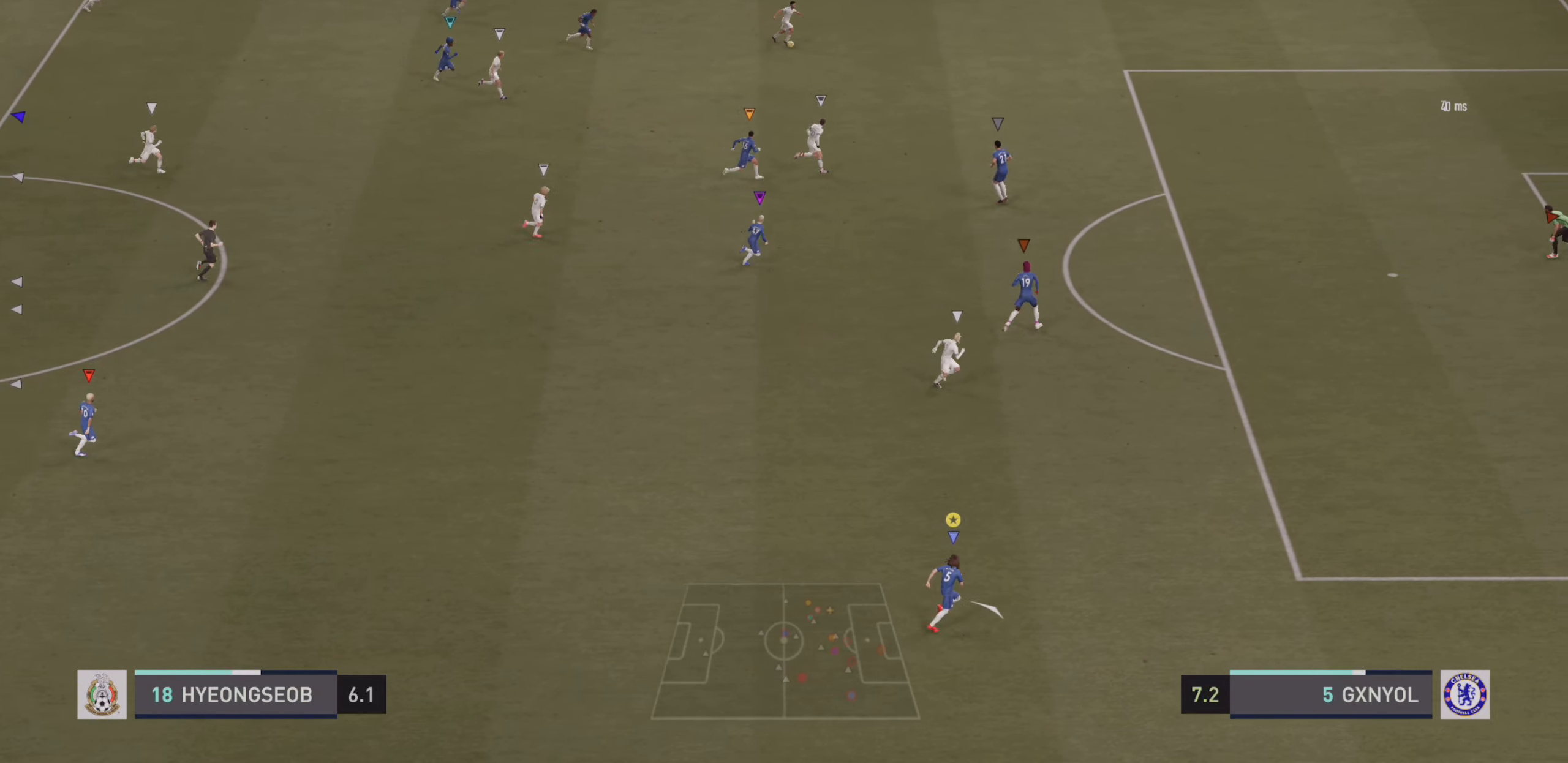
{"buttons": ["R2"], "left_stick": "up-right", "events": []}
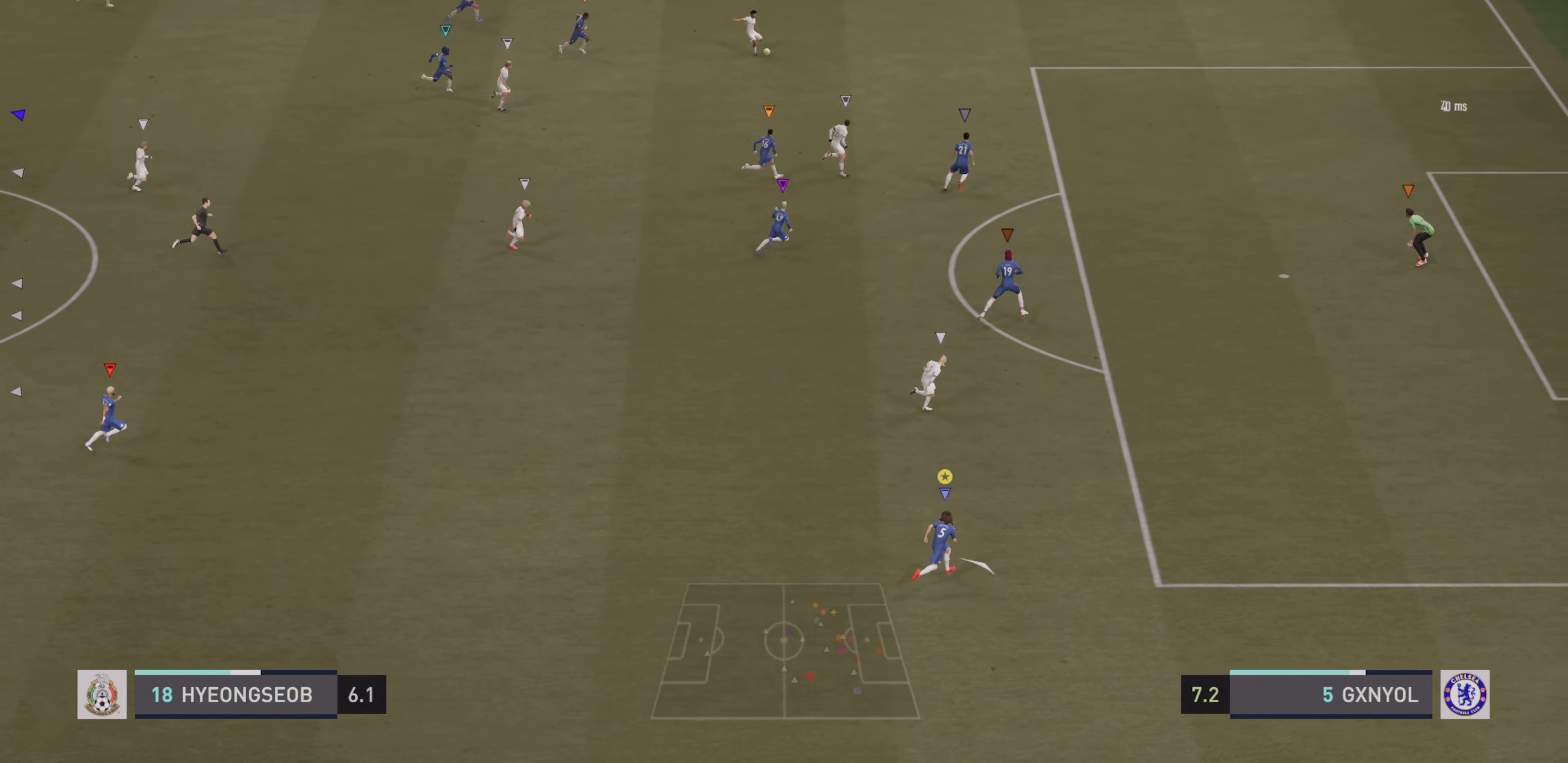
{"buttons": ["R2"], "left_stick": "up-right", "events": []}
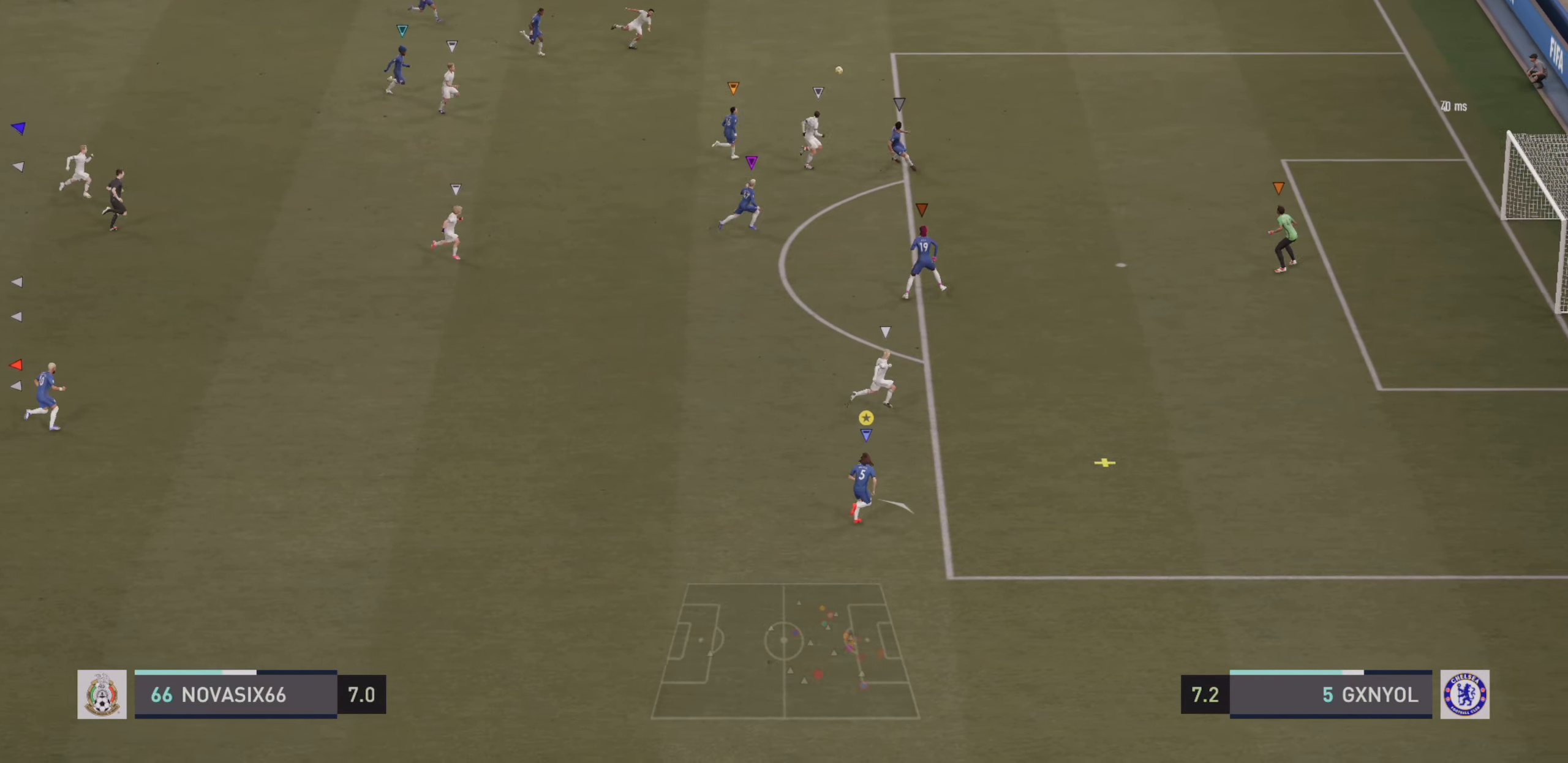
{"buttons": ["R2"], "left_stick": "up-right", "events": []}
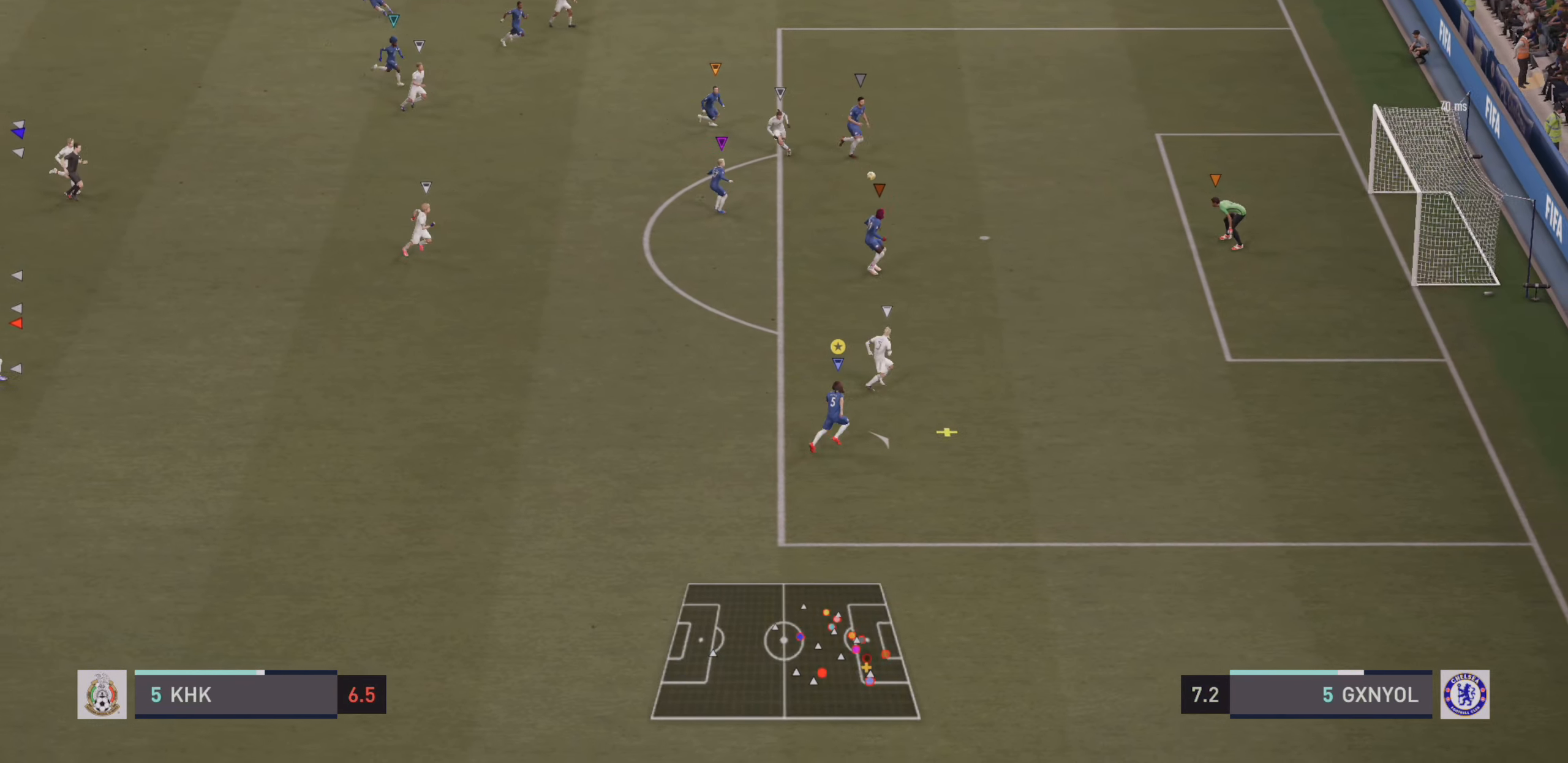
{"buttons": ["R2"], "left_stick": "up-right", "events": []}
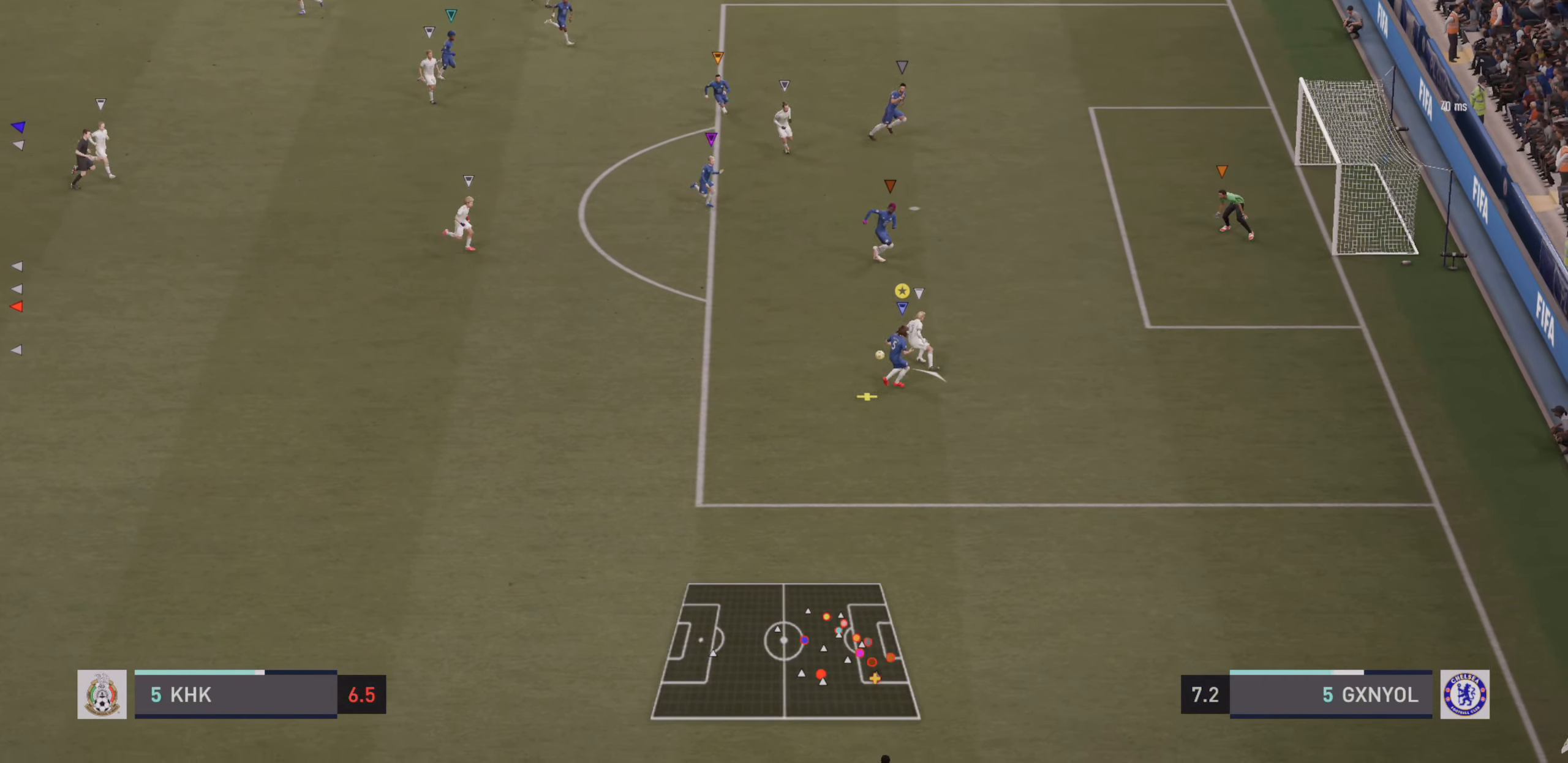
{"buttons": [], "left_stick": "right", "events": [[383, "R2", "up"], [383, "left_stick", "right"]]}
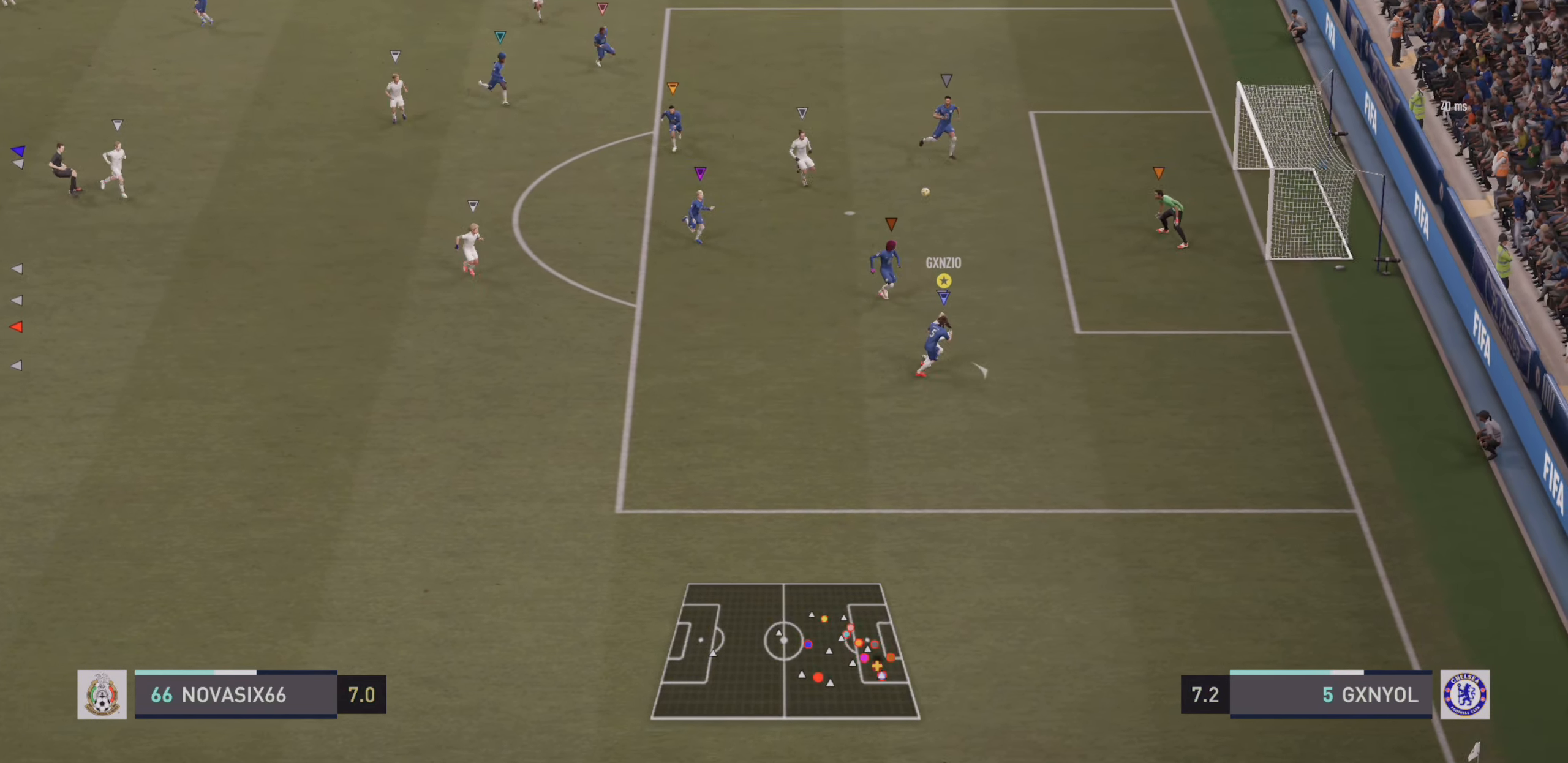
{"buttons": [], "left_stick": "down", "events": [[250, "left_stick", "down-right"], [383, "left_stick", "center"], [400, "R2", "down"], [467, "R2", "up"], [500, "left_stick", "down"]]}
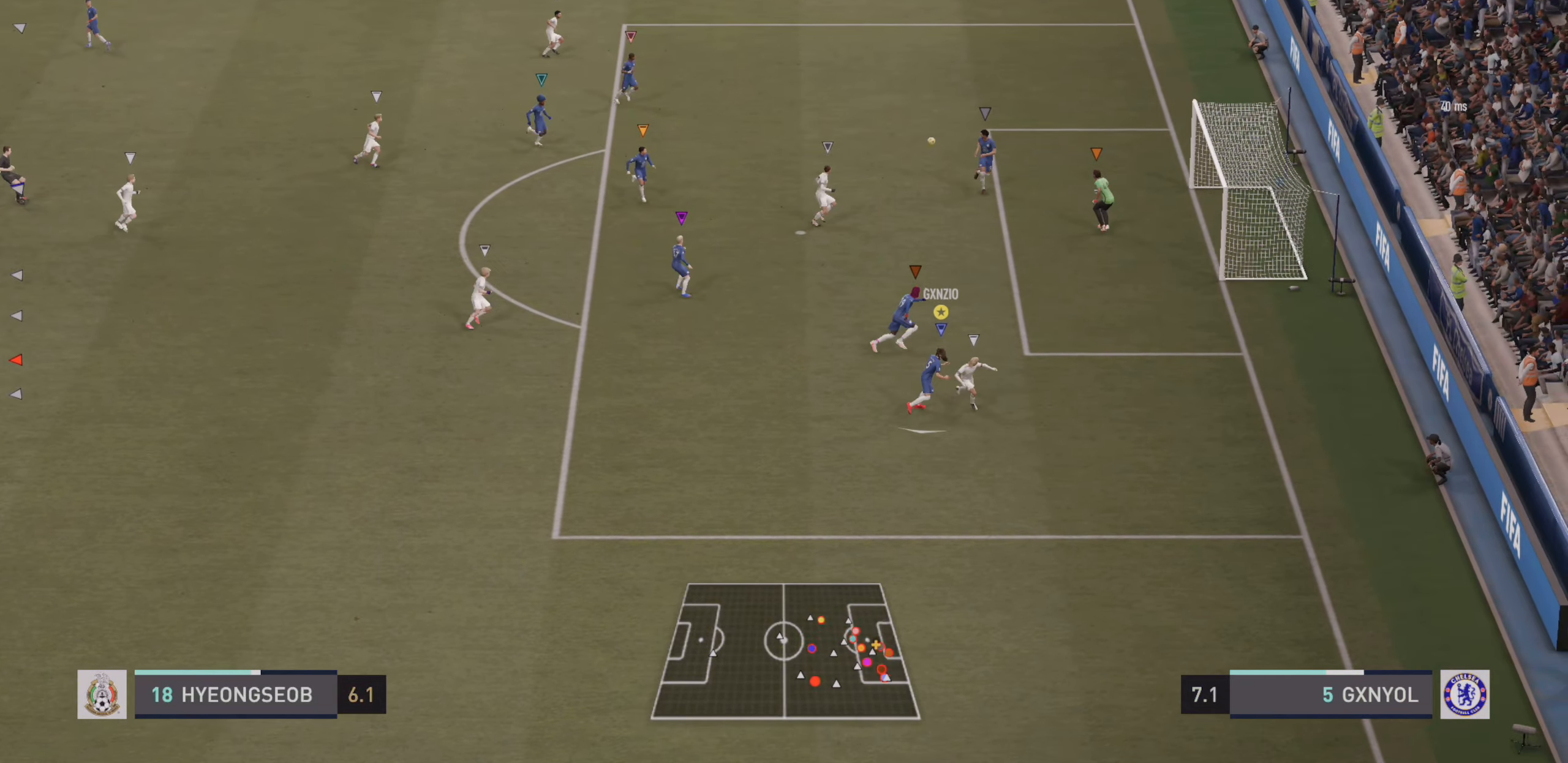
{"buttons": ["R2"], "left_stick": "center", "events": [[200, "left_stick", "center"], [250, "R2", "down"]]}
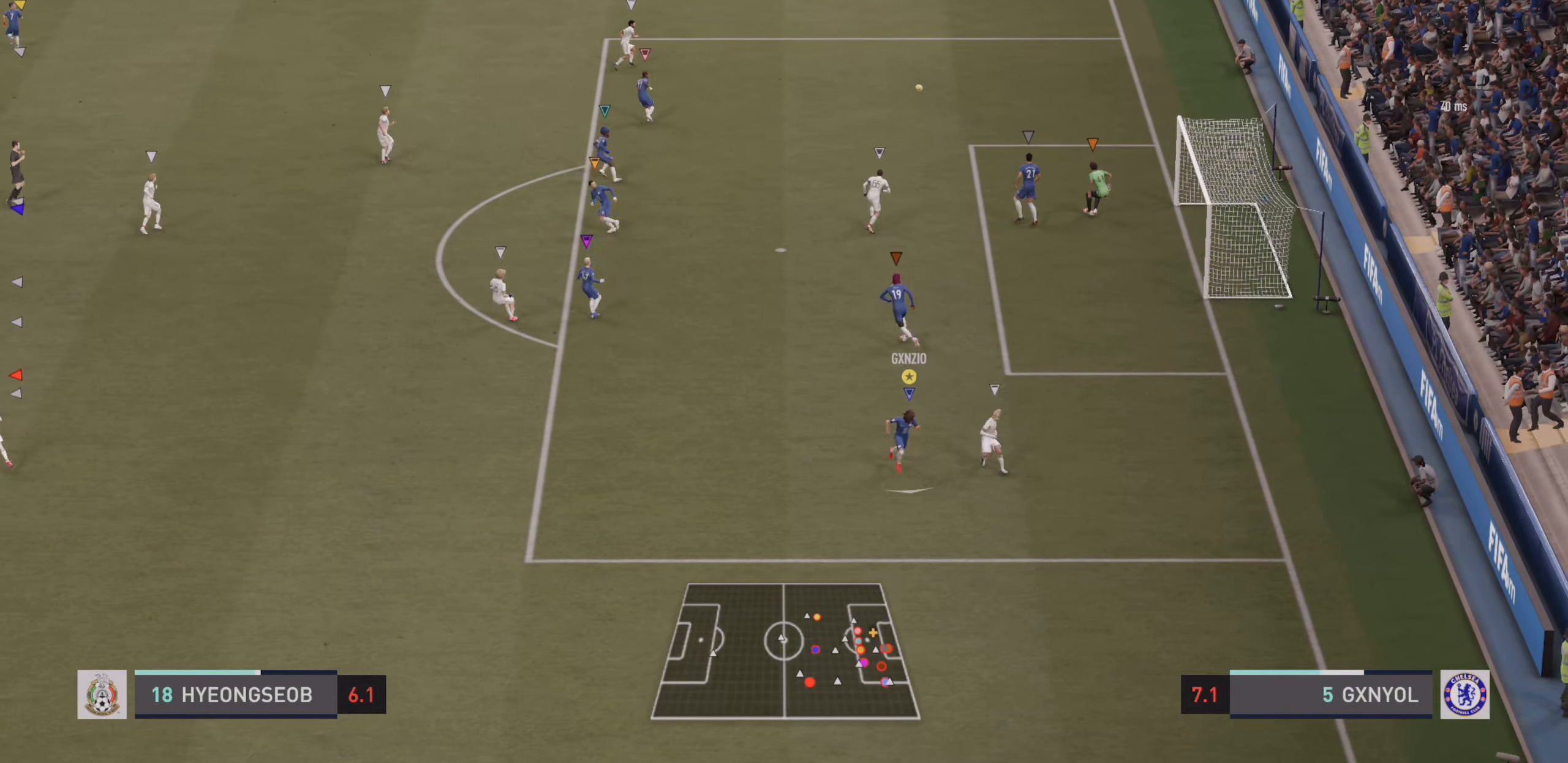
{"buttons": ["L2"], "left_stick": "up-right", "events": [[133, "R2", "up"], [150, "left_stick", "down"], [234, "left_stick", "down-right"], [400, "L2", "down"], [400, "left_stick", "up-right"]]}
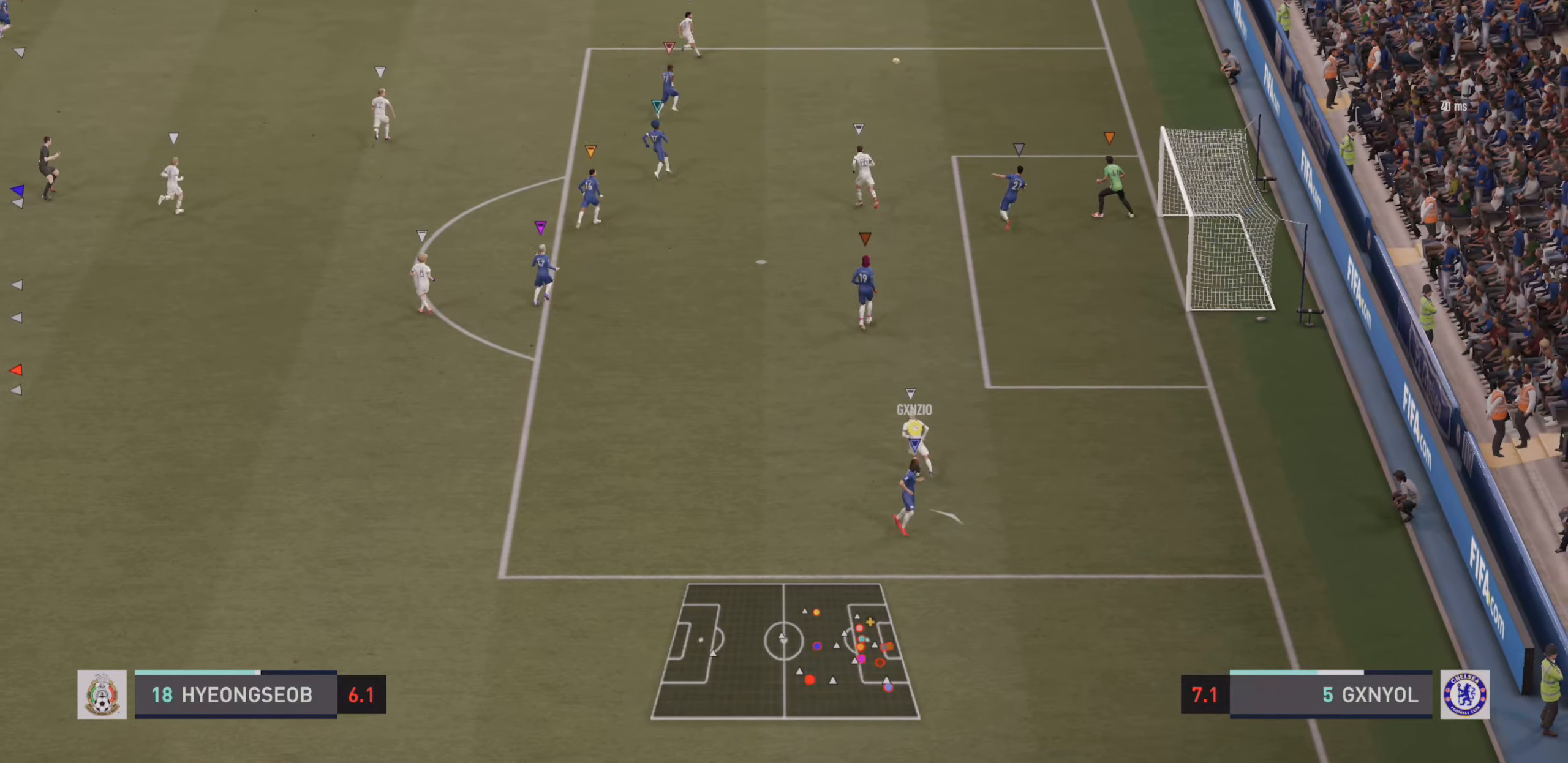
{"buttons": ["R2"], "left_stick": "up-right", "events": [[267, "R2", "down"], [484, "L2", "up"]]}
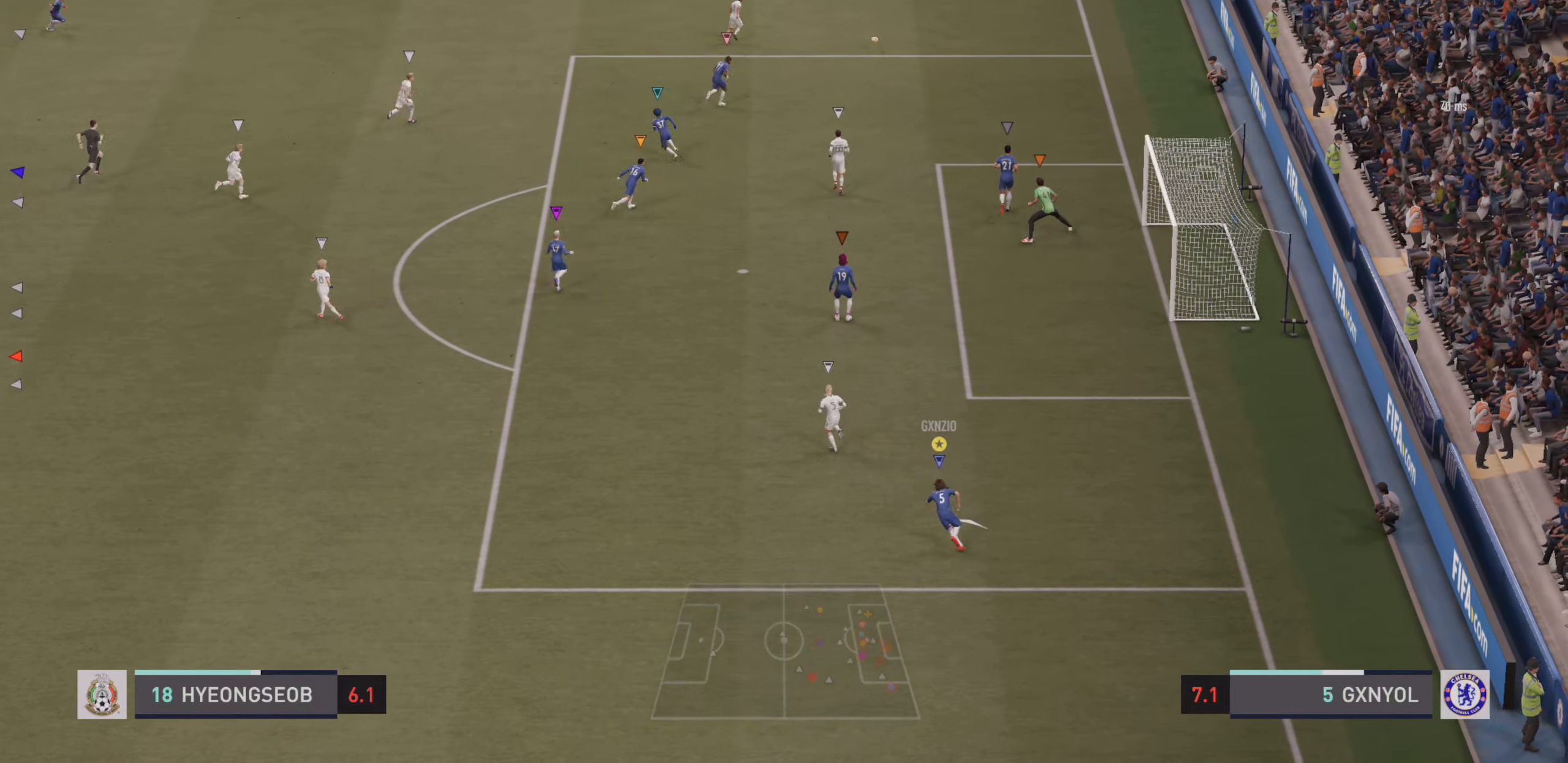
{"buttons": ["R2"], "left_stick": "up", "events": [[300, "left_stick", "up"]]}
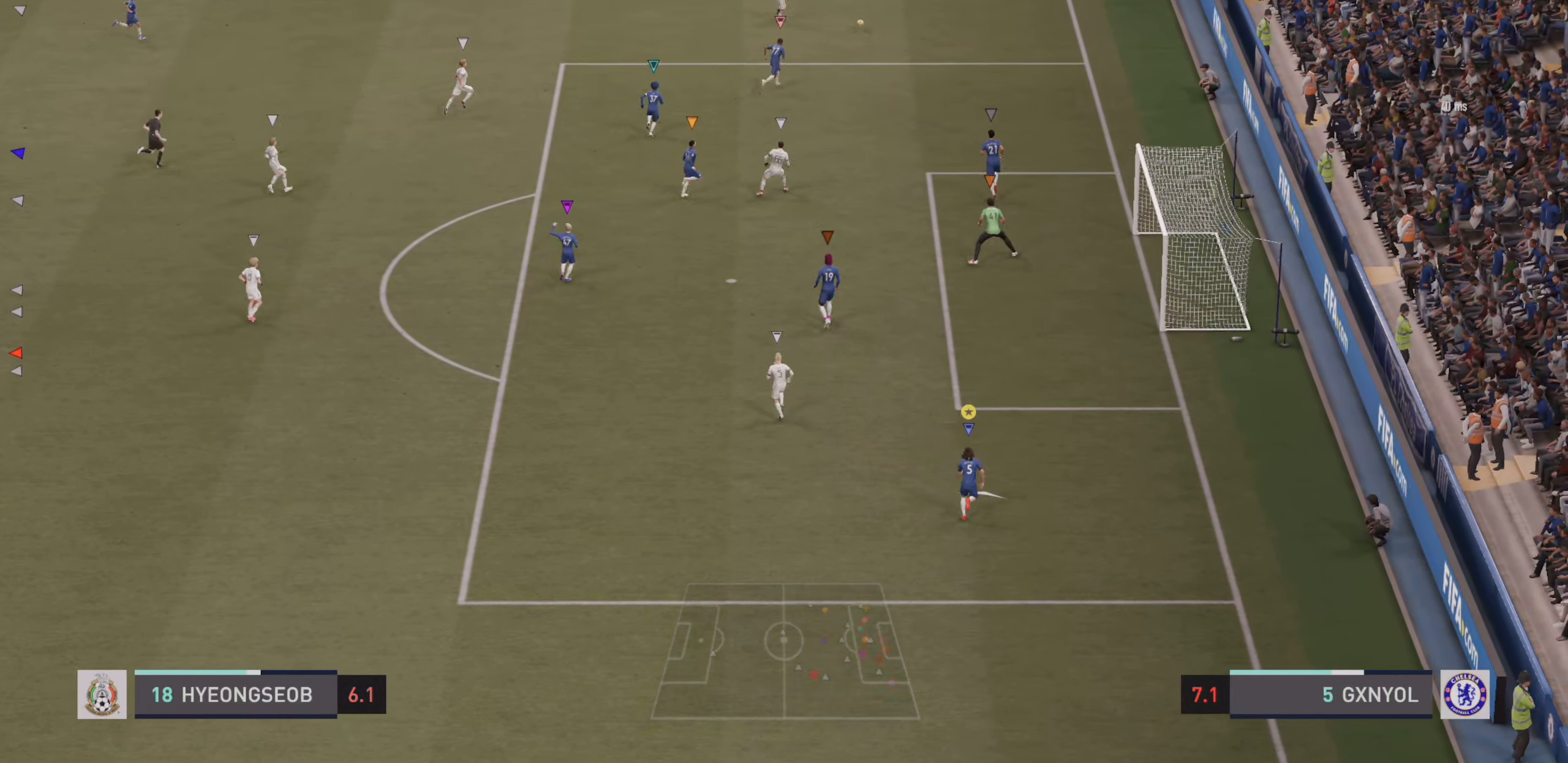
{"buttons": ["R2"], "left_stick": "up-left", "events": [[484, "left_stick", "up-left"]]}
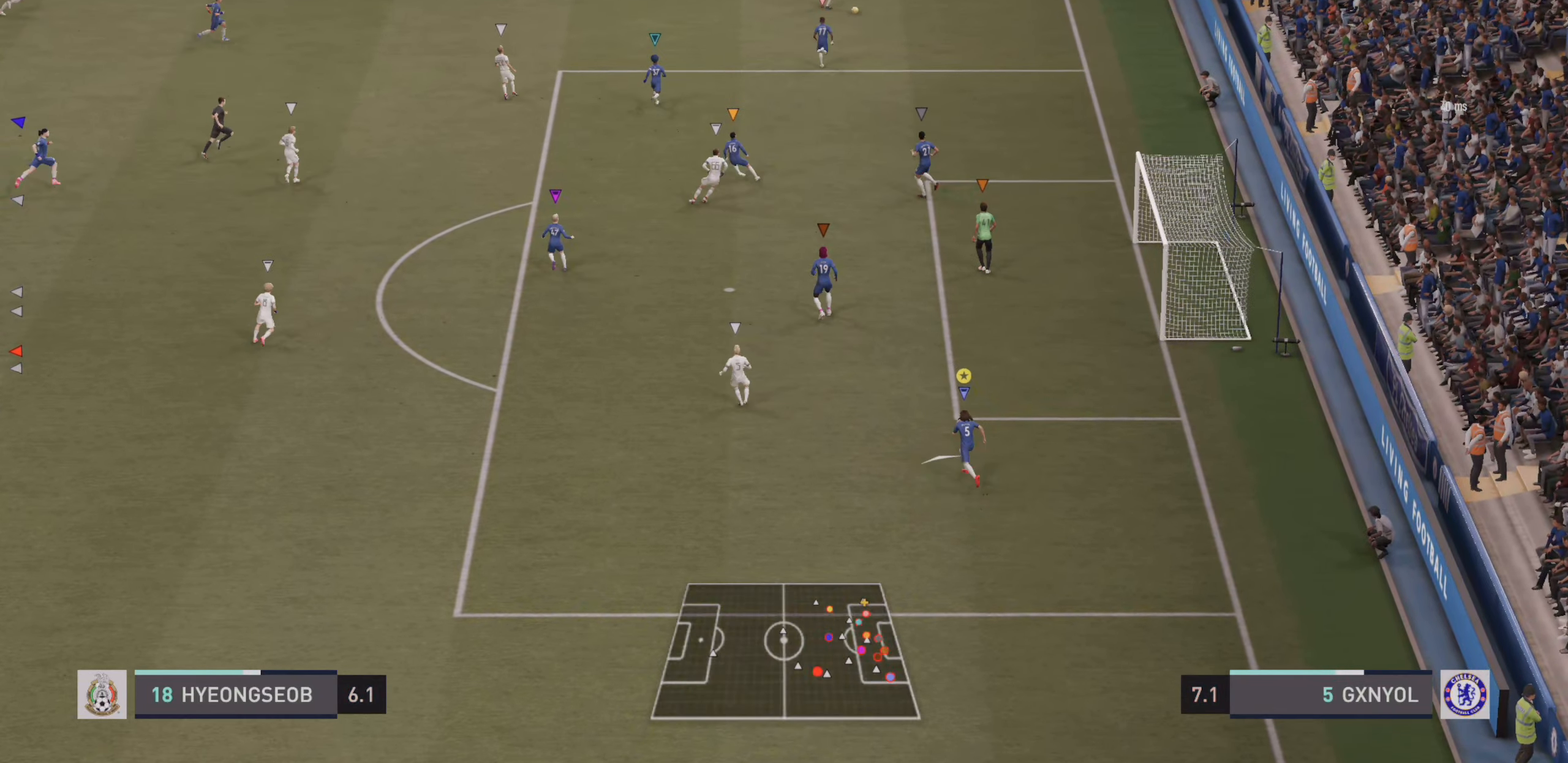
{"buttons": ["L2"], "left_stick": "up-left", "events": [[217, "R2", "up"], [500, "L2", "down"]]}
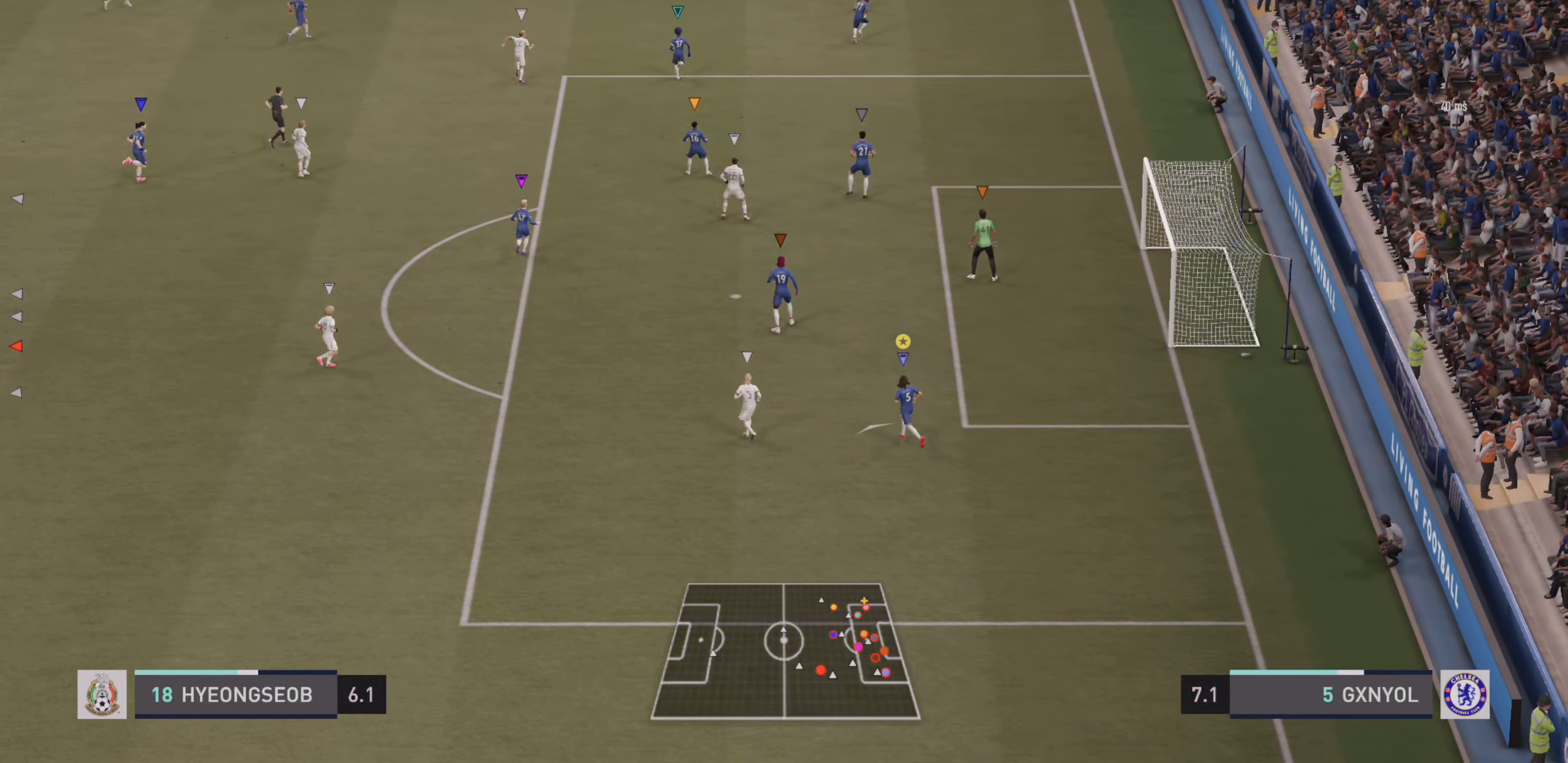
{"buttons": ["L2"], "left_stick": "center", "events": [[250, "left_stick", "center"]]}
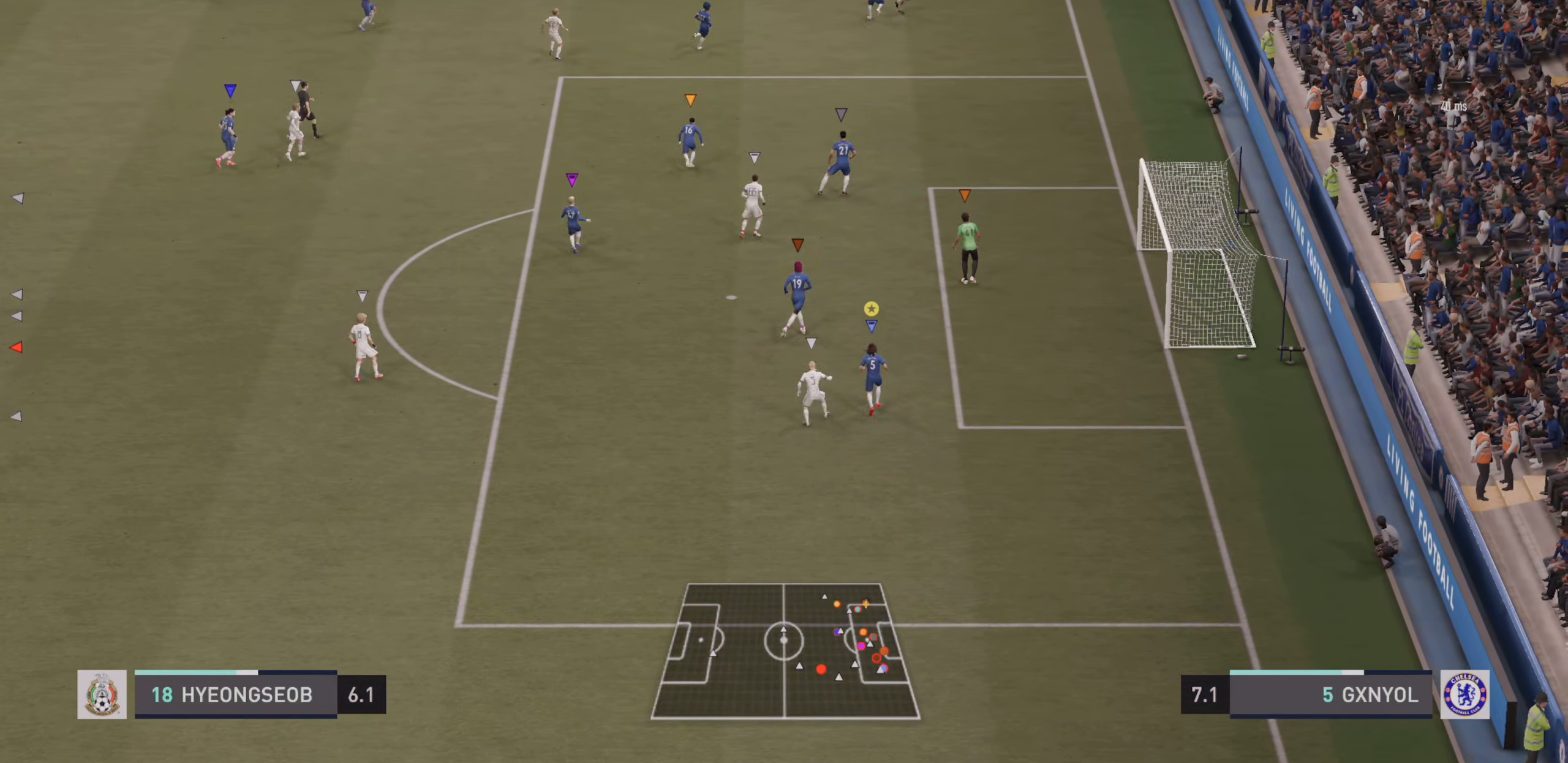
{"buttons": ["L2"], "left_stick": "center", "events": []}